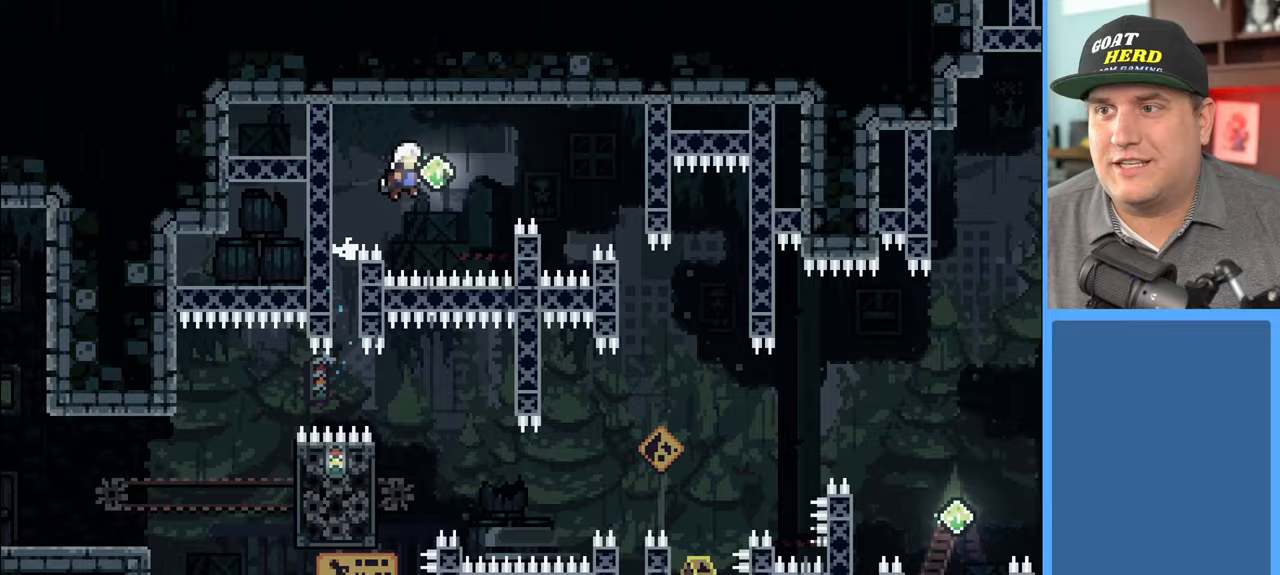
Gameplay with a controller (Xbox layout); each line is a JSON object with the inputs held at the frame after it. "events" lists button and stick changes between this image and that frame as [ms after this image, input, new state], when the widget could be followed in between.
{"buttons": ["X", "R2"], "left_stick": "up-right", "right_stick": "center", "events": [[133, "A", "up"], [300, "X", "down"]]}
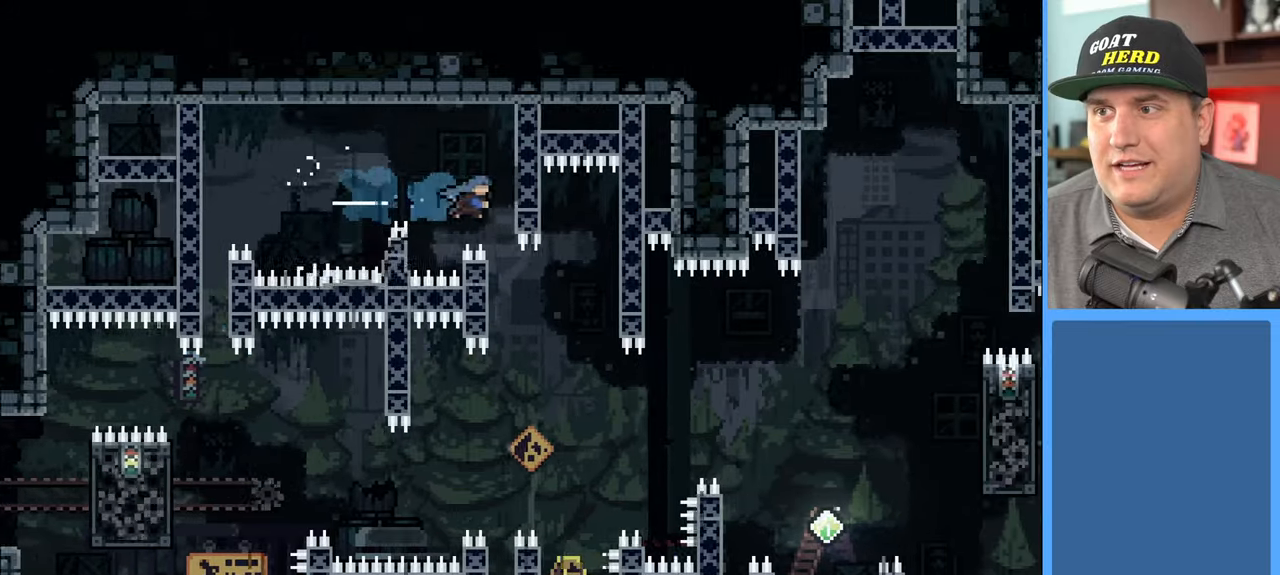
{"buttons": [], "left_stick": "center", "right_stick": "center", "events": [[17, "X", "up"], [317, "left_stick", "center"], [500, "R2", "up"]]}
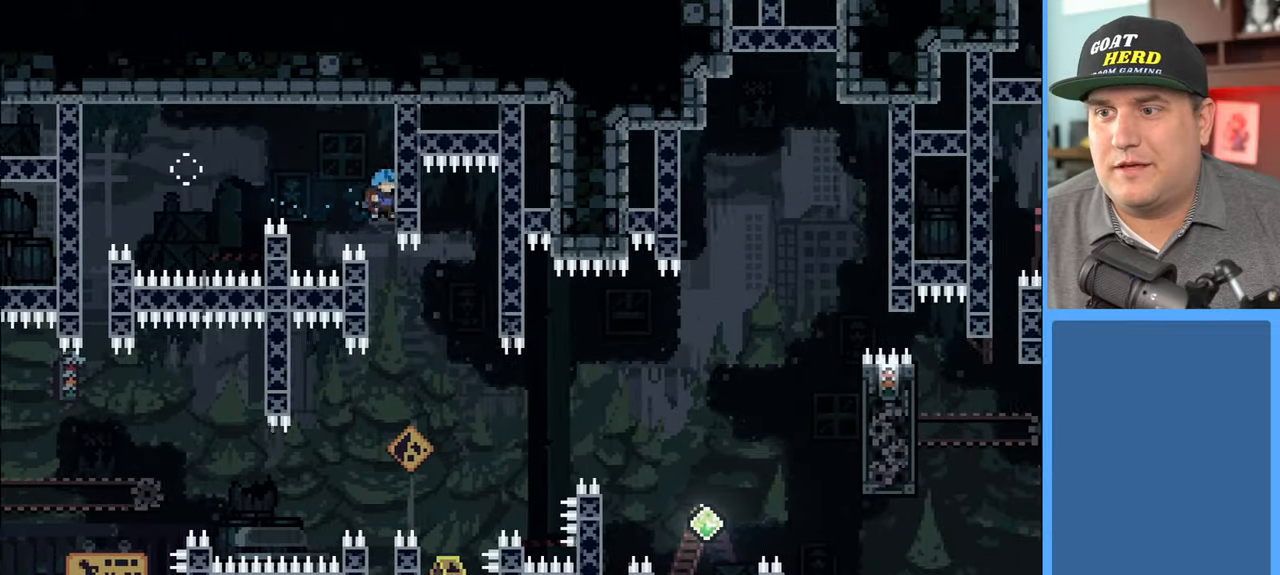
{"buttons": [], "left_stick": "center", "right_stick": "center", "events": []}
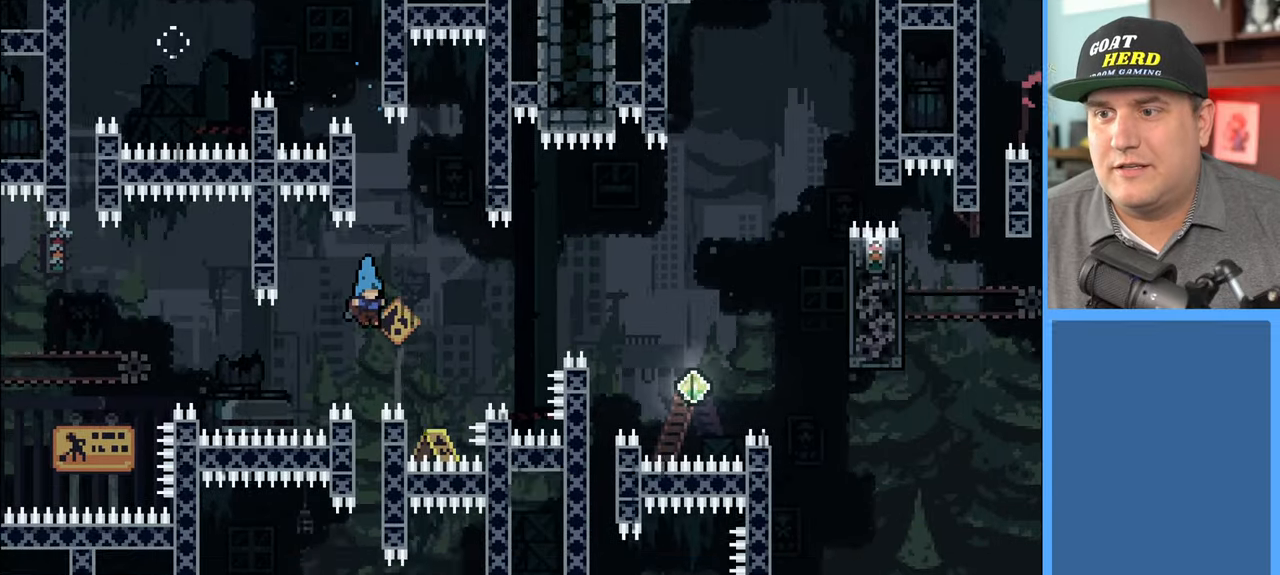
{"buttons": ["R2"], "left_stick": "center", "right_stick": "center", "events": [[300, "R2", "down"]]}
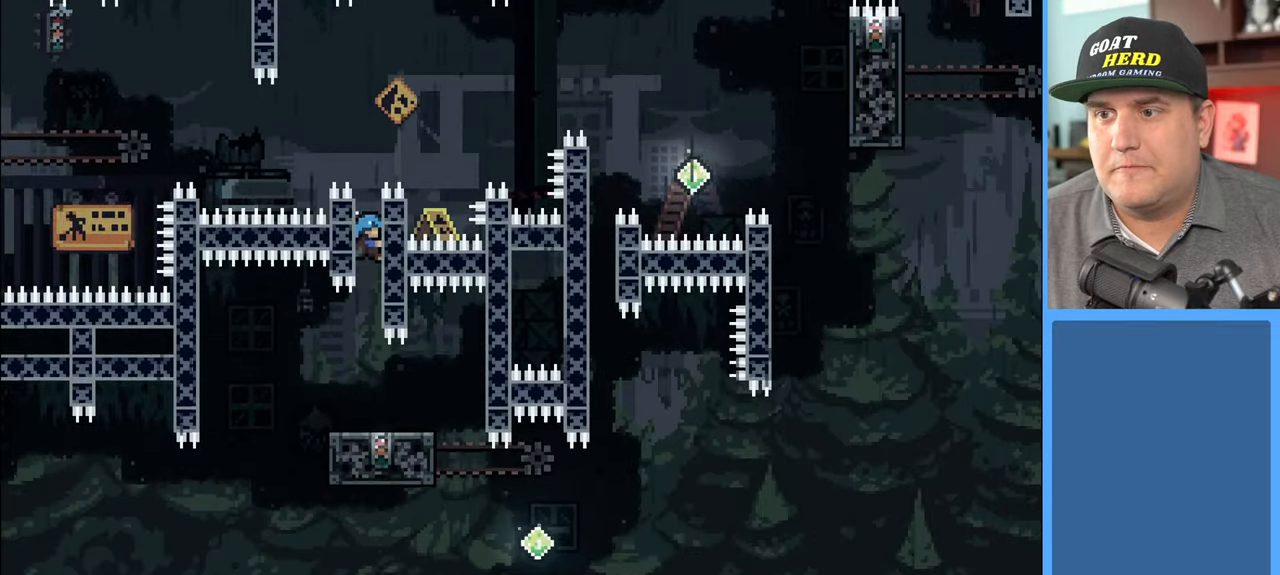
{"buttons": ["R2"], "left_stick": "center", "right_stick": "center", "events": []}
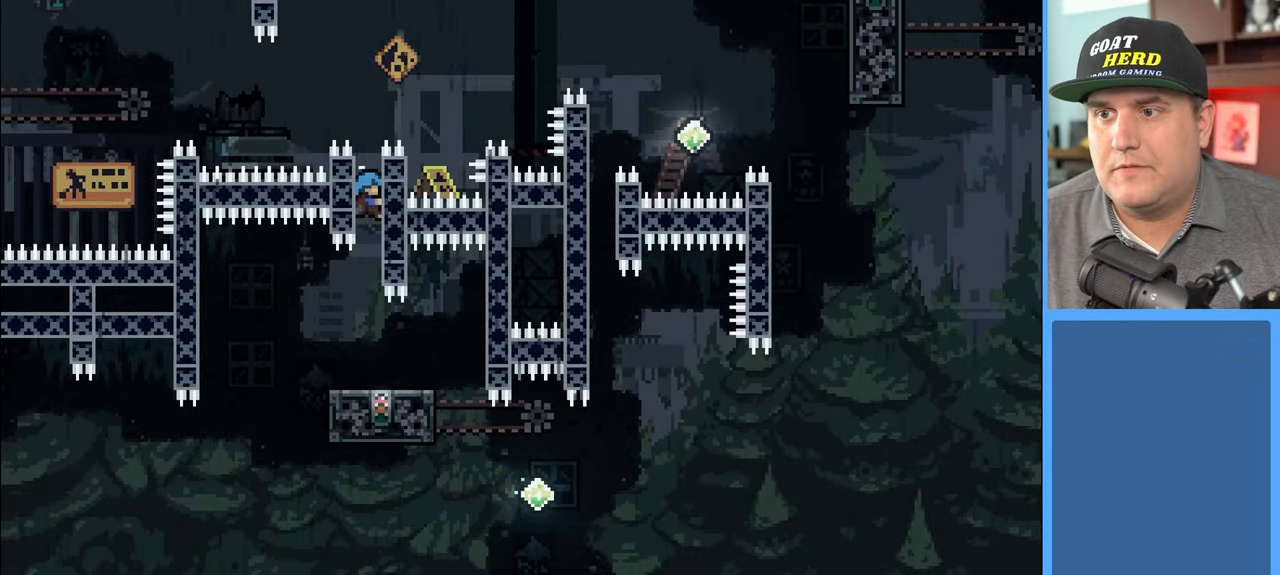
{"buttons": [], "left_stick": "center", "right_stick": "center", "events": [[367, "R2", "up"]]}
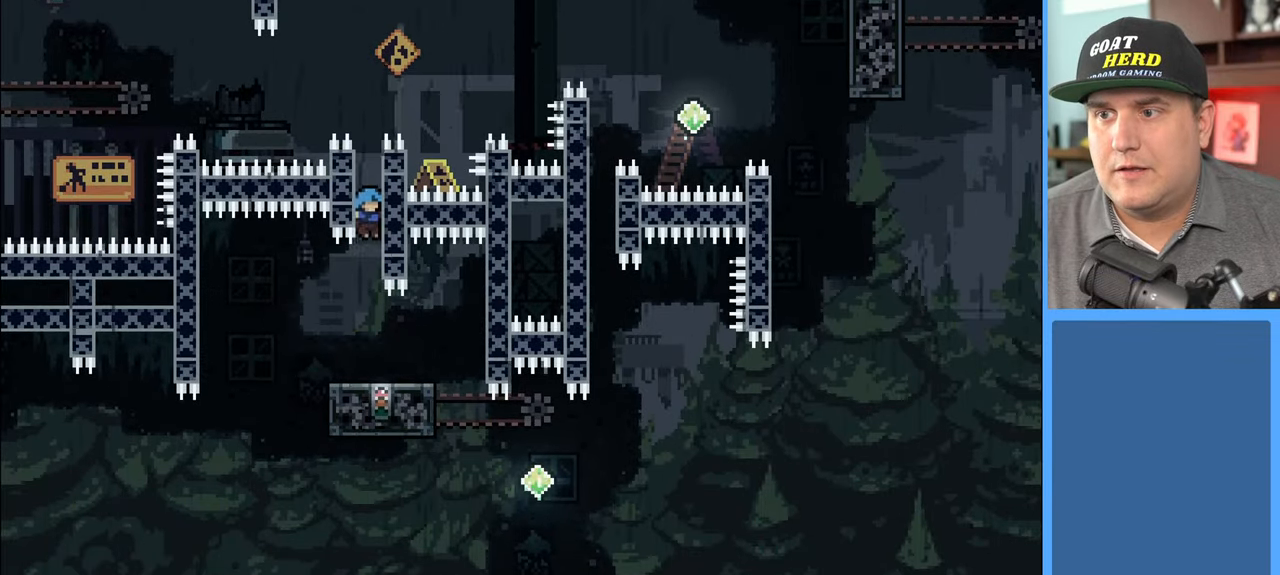
{"buttons": [], "left_stick": "center", "right_stick": "center", "events": [[100, "R2", "down"], [467, "R2", "up"]]}
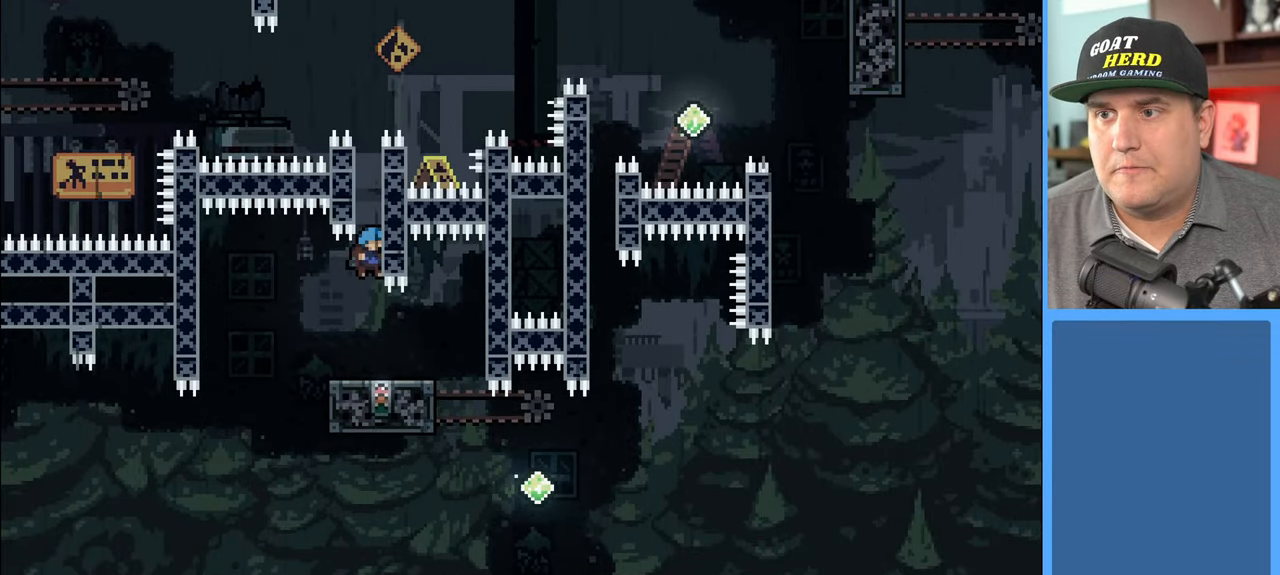
{"buttons": ["R2"], "left_stick": "center", "right_stick": "center", "events": [[450, "R2", "down"]]}
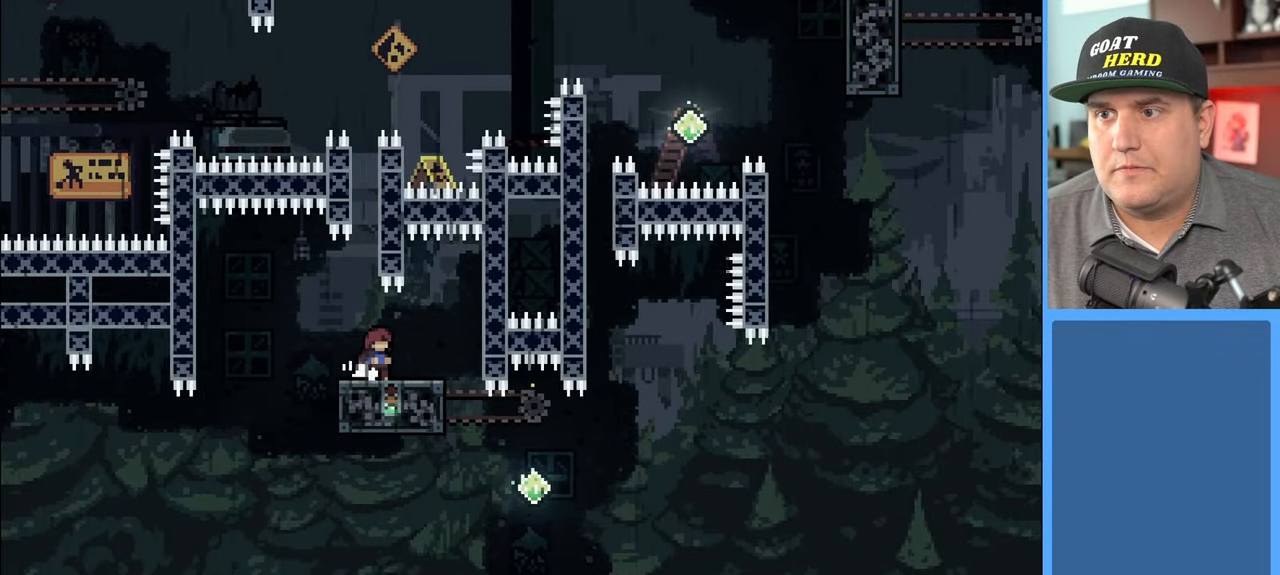
{"buttons": ["R2"], "left_stick": "right", "right_stick": "center", "events": [[200, "left_stick", "left"], [250, "L3", "down"], [367, "L3", "up"], [483, "left_stick", "right"]]}
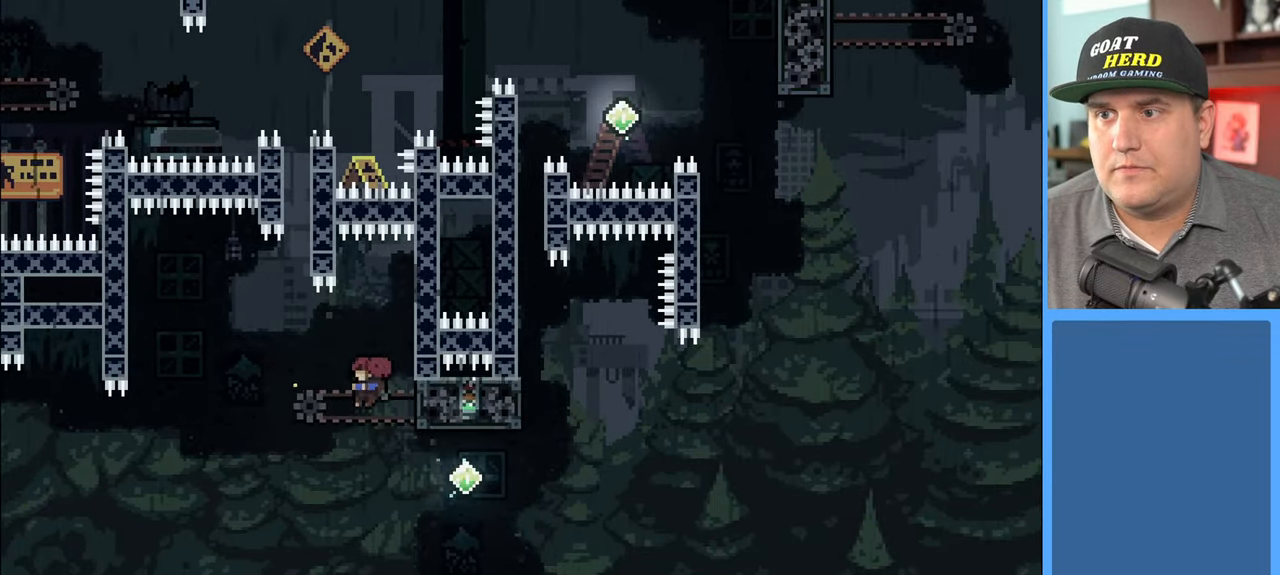
{"buttons": ["X", "R2"], "left_stick": "up-right", "right_stick": "center", "events": [[217, "left_stick", "up-right"], [300, "X", "down"]]}
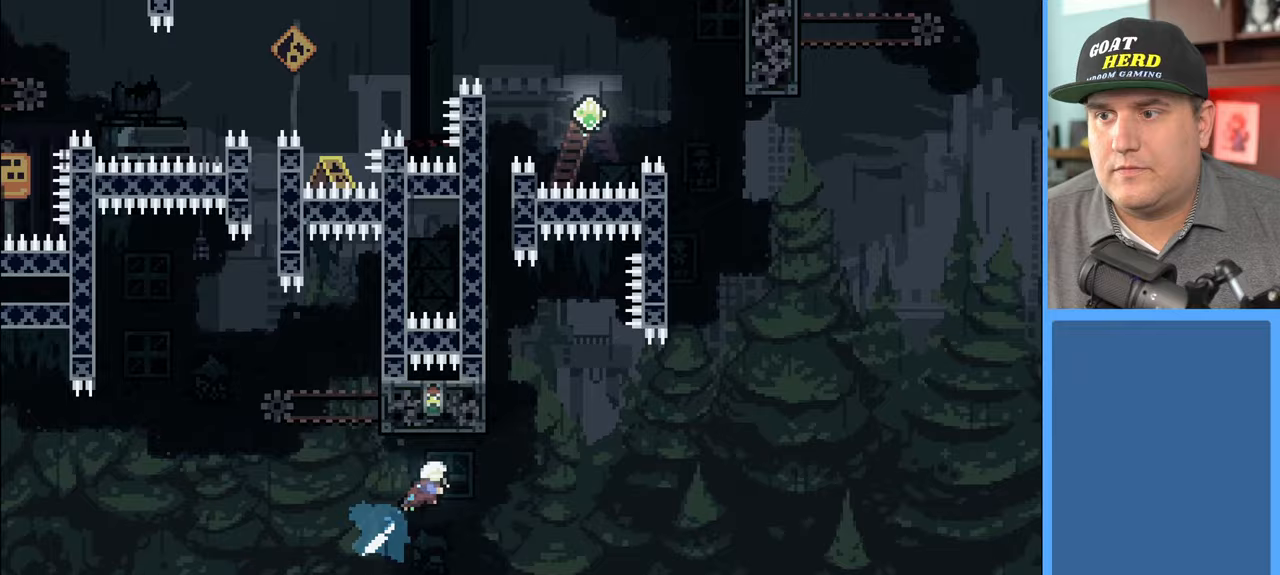
{"buttons": ["X", "R2"], "left_stick": "up", "right_stick": "center", "events": [[17, "X", "up"], [267, "left_stick", "up"], [317, "X", "down"]]}
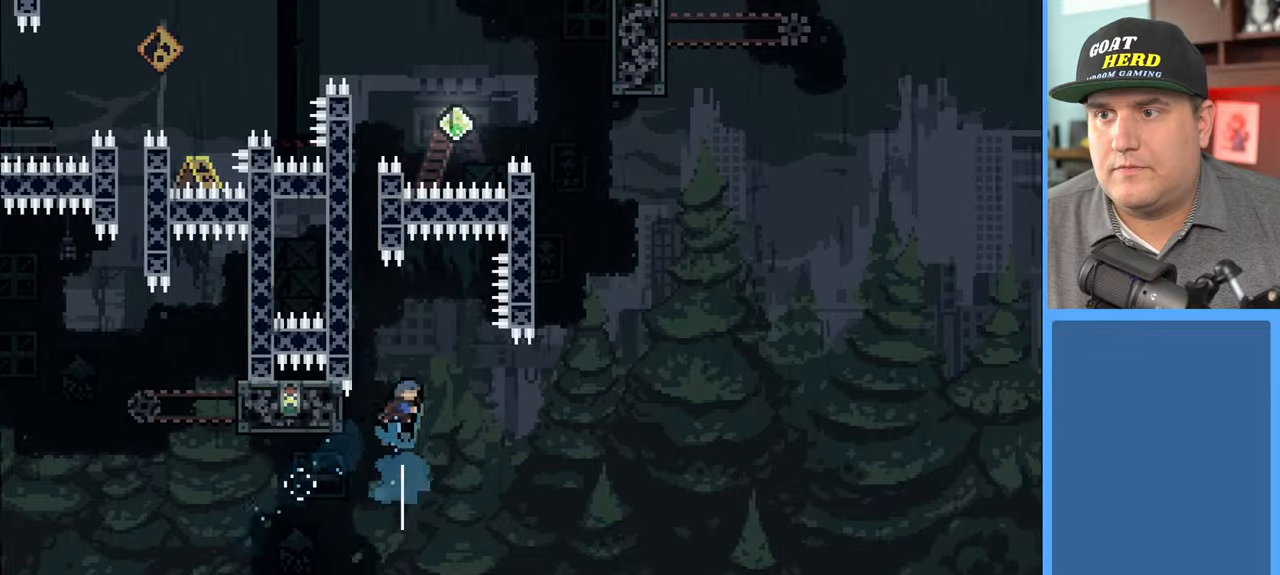
{"buttons": ["R2"], "left_stick": "up-left", "right_stick": "center", "events": [[17, "left_stick", "up-left"], [150, "L3", "down"], [167, "X", "up"], [167, "left_stick", "left"], [350, "L3", "up"], [367, "left_stick", "up-left"]]}
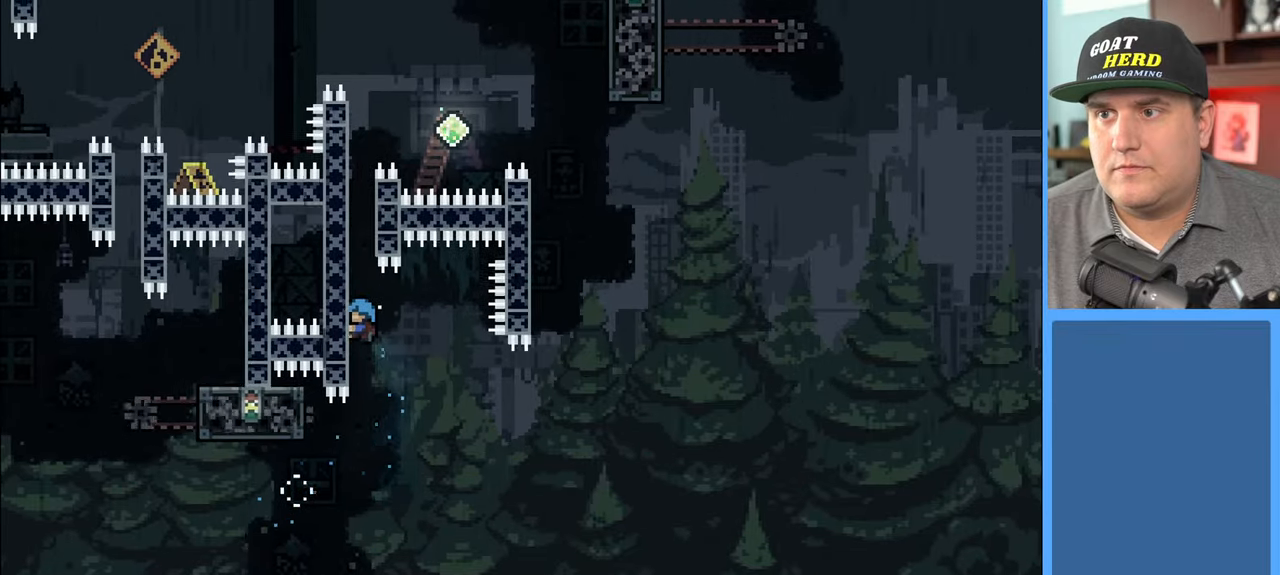
{"buttons": ["R2"], "left_stick": "up", "right_stick": "center", "events": [[300, "left_stick", "up"]]}
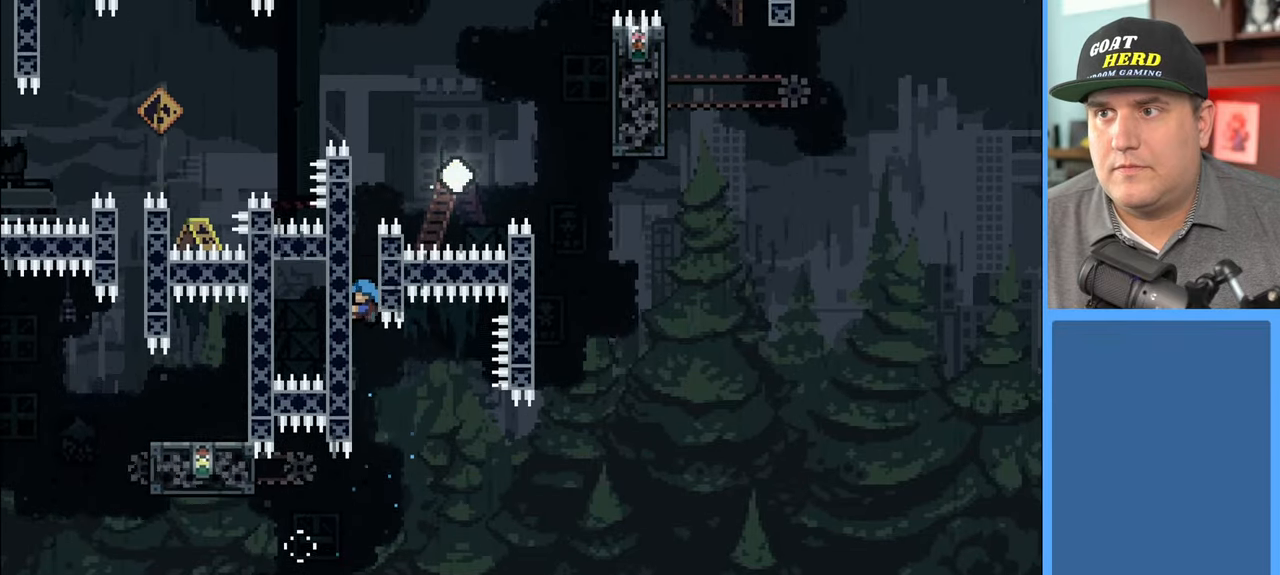
{"buttons": ["R2"], "left_stick": "up", "right_stick": "center", "events": []}
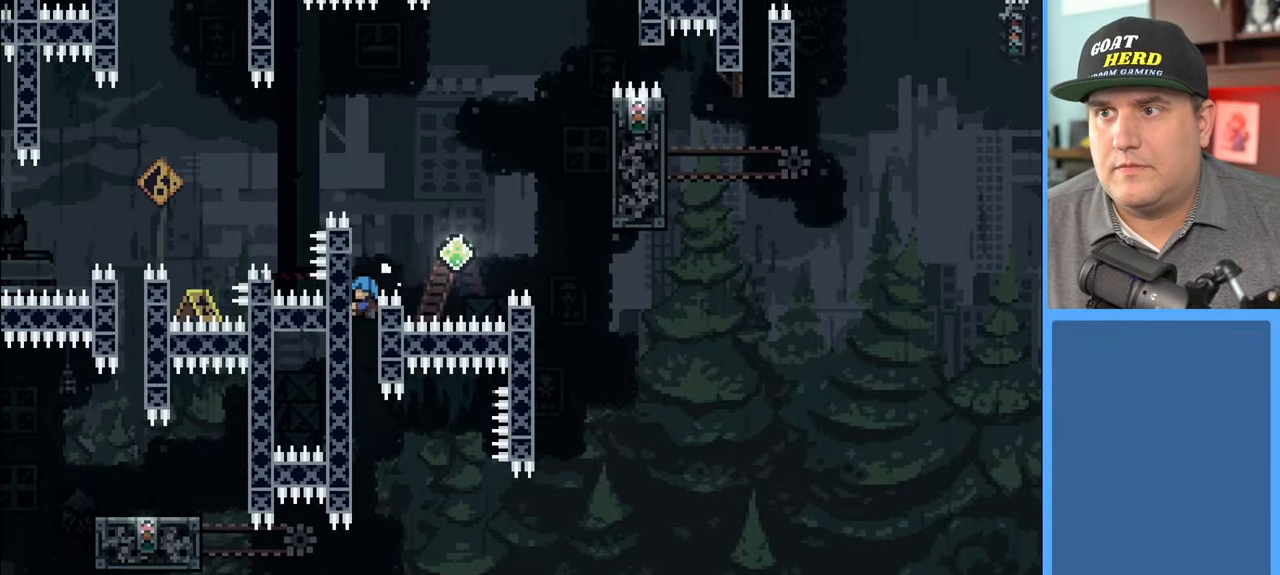
{"buttons": ["A", "R2"], "left_stick": "right", "right_stick": "center", "events": [[317, "left_stick", "center"], [467, "left_stick", "right"], [483, "A", "down"]]}
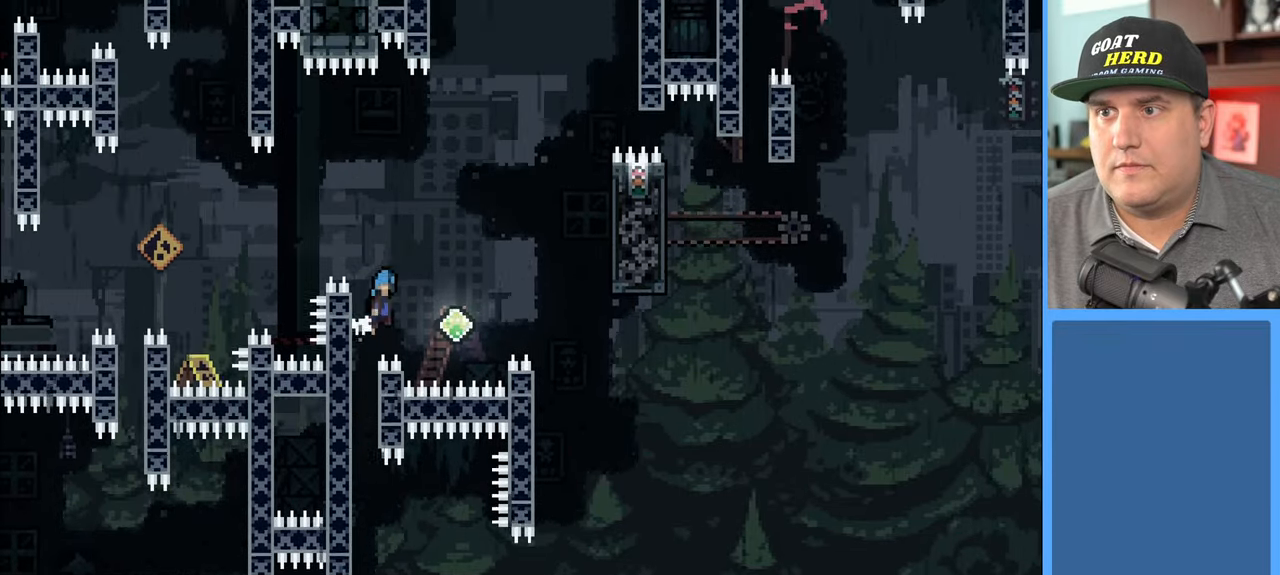
{"buttons": ["R2"], "left_stick": "up-right", "right_stick": "center", "events": [[150, "A", "up"], [183, "left_stick", "center"], [483, "left_stick", "up-right"]]}
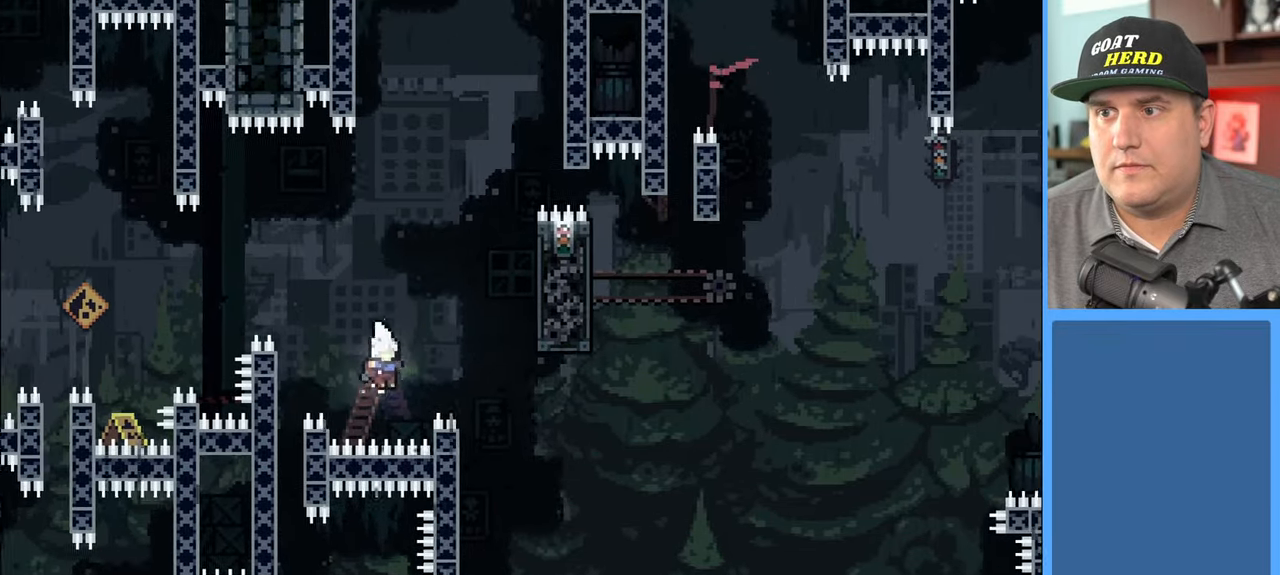
{"buttons": ["R2"], "left_stick": "up-right", "right_stick": "center", "events": [[67, "X", "down"], [367, "X", "up"]]}
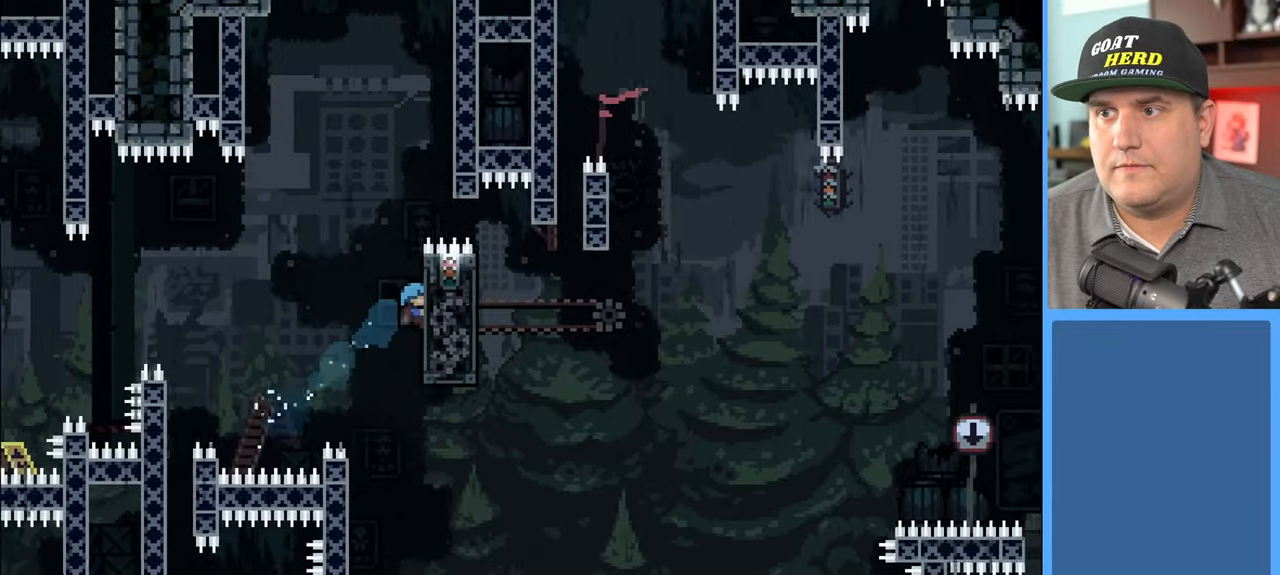
{"buttons": ["R2"], "left_stick": "center", "right_stick": "center", "events": [[300, "left_stick", "center"]]}
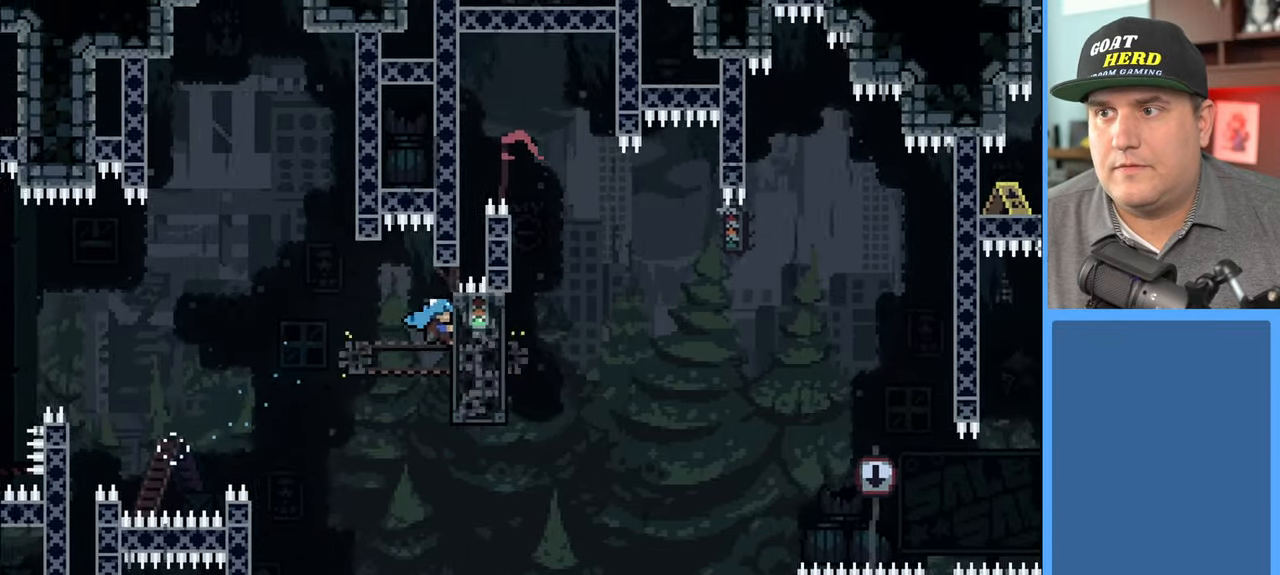
{"buttons": ["R2"], "left_stick": "up", "right_stick": "center", "events": [[250, "left_stick", "up"]]}
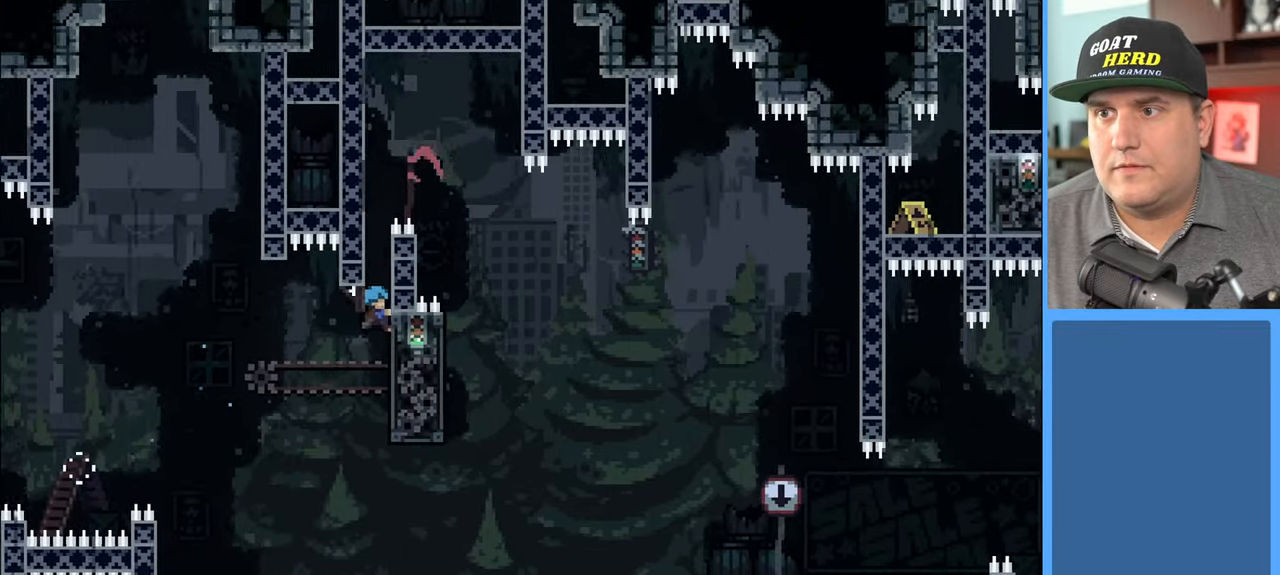
{"buttons": ["R2"], "left_stick": "up-left", "right_stick": "center", "events": [[50, "A", "down"], [233, "A", "up"], [250, "left_stick", "up-left"], [367, "L3", "down"], [483, "L3", "up"]]}
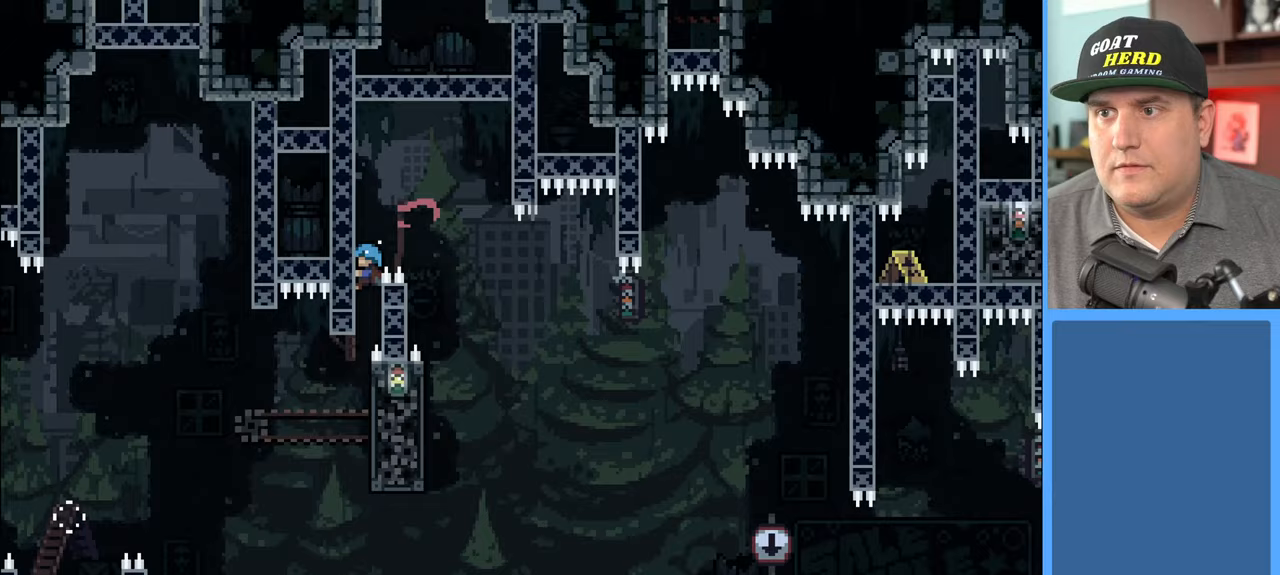
{"buttons": ["R2"], "left_stick": "left", "right_stick": "center", "events": [[67, "A", "down"], [67, "left_stick", "up-right"], [133, "left_stick", "right"], [183, "A", "up"], [417, "left_stick", "center"], [483, "left_stick", "left"]]}
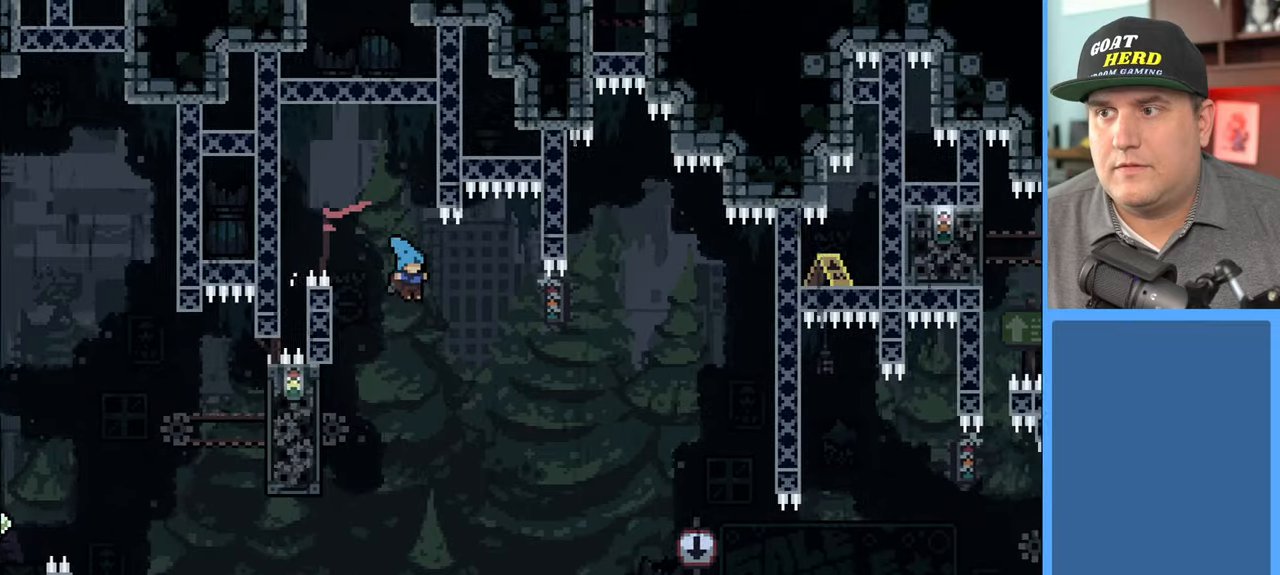
{"buttons": ["X", "R2", "L3"], "left_stick": "left", "right_stick": "center", "events": [[183, "L3", "down"], [350, "X", "down"]]}
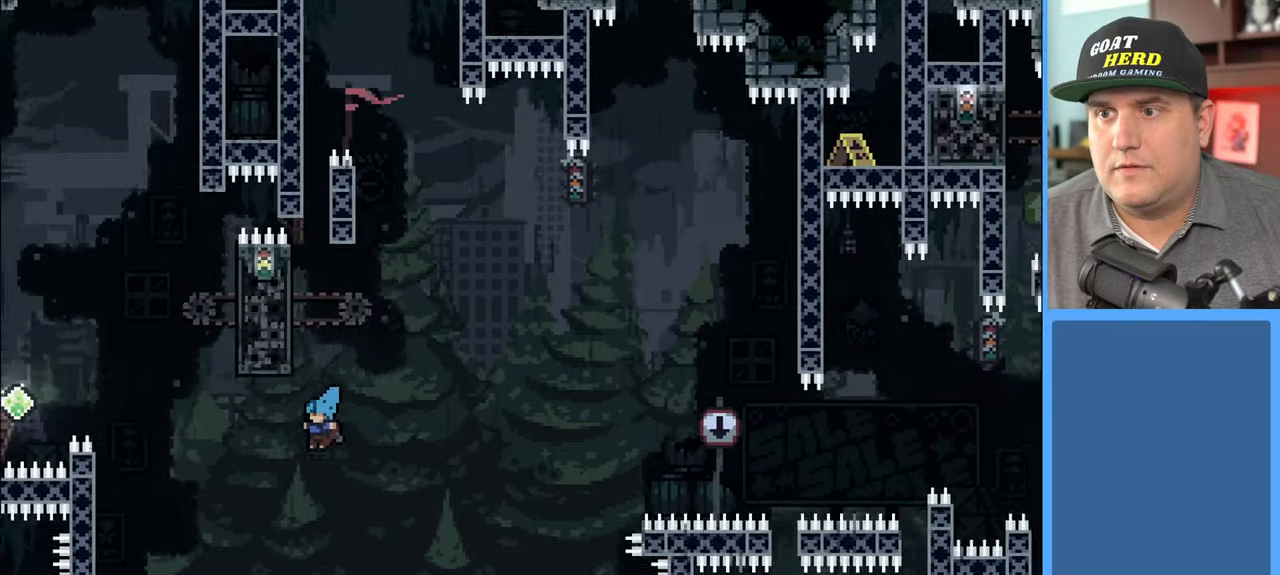
{"buttons": ["R2"], "left_stick": "up-left", "right_stick": "center", "events": [[117, "L3", "up"], [117, "left_stick", "up-left"], [200, "X", "up"], [250, "left_stick", "up"], [433, "left_stick", "up-left"]]}
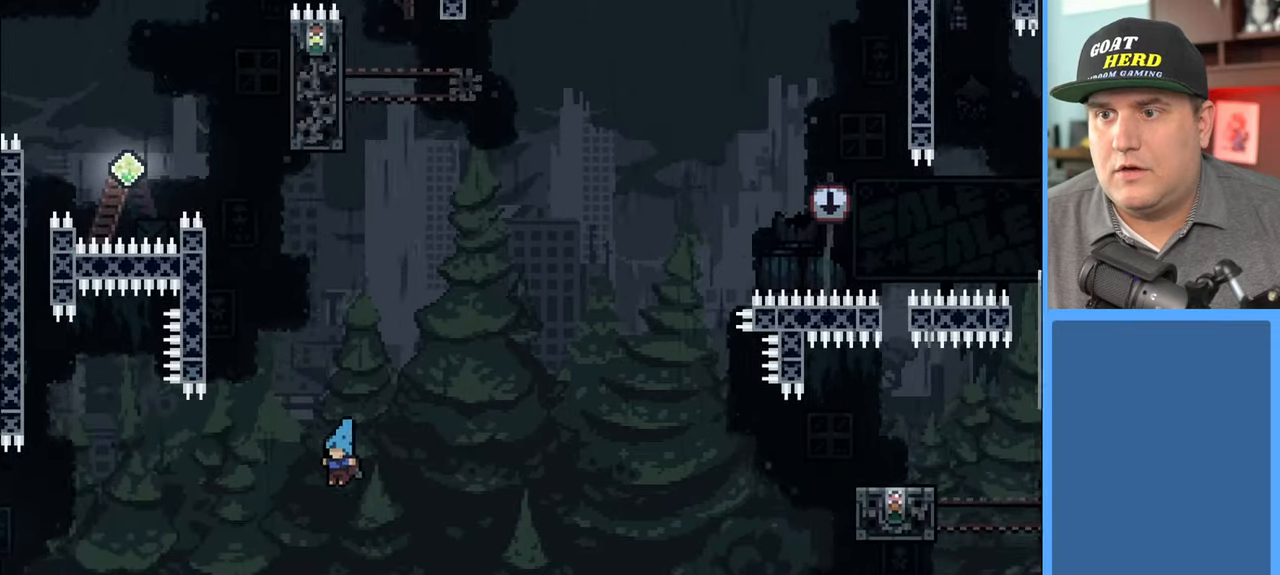
{"buttons": [], "left_stick": "center", "right_stick": "center", "events": [[300, "left_stick", "center"], [317, "R2", "up"]]}
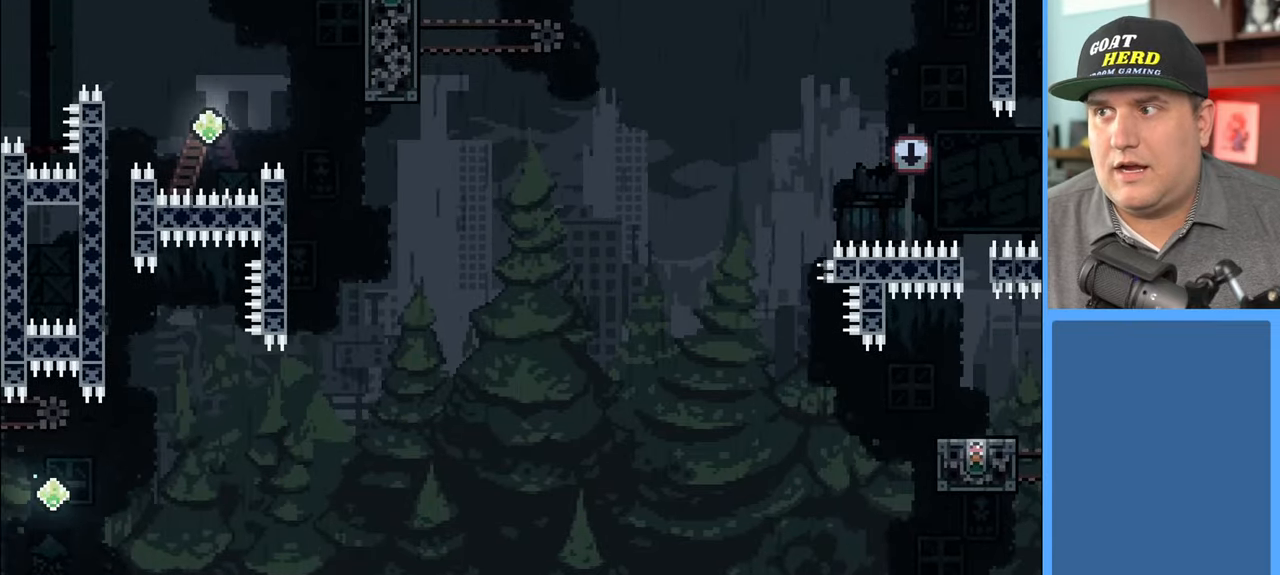
{"buttons": ["R2"], "left_stick": "center", "right_stick": "center", "events": [[400, "R2", "down"]]}
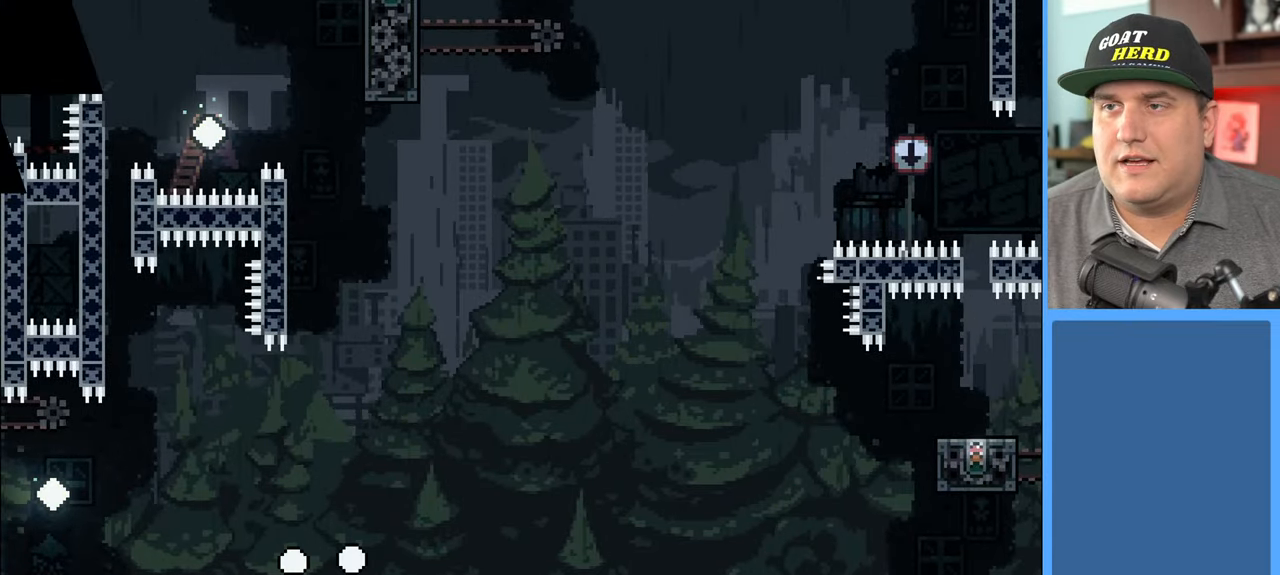
{"buttons": ["R2"], "left_stick": "center", "right_stick": "center", "events": []}
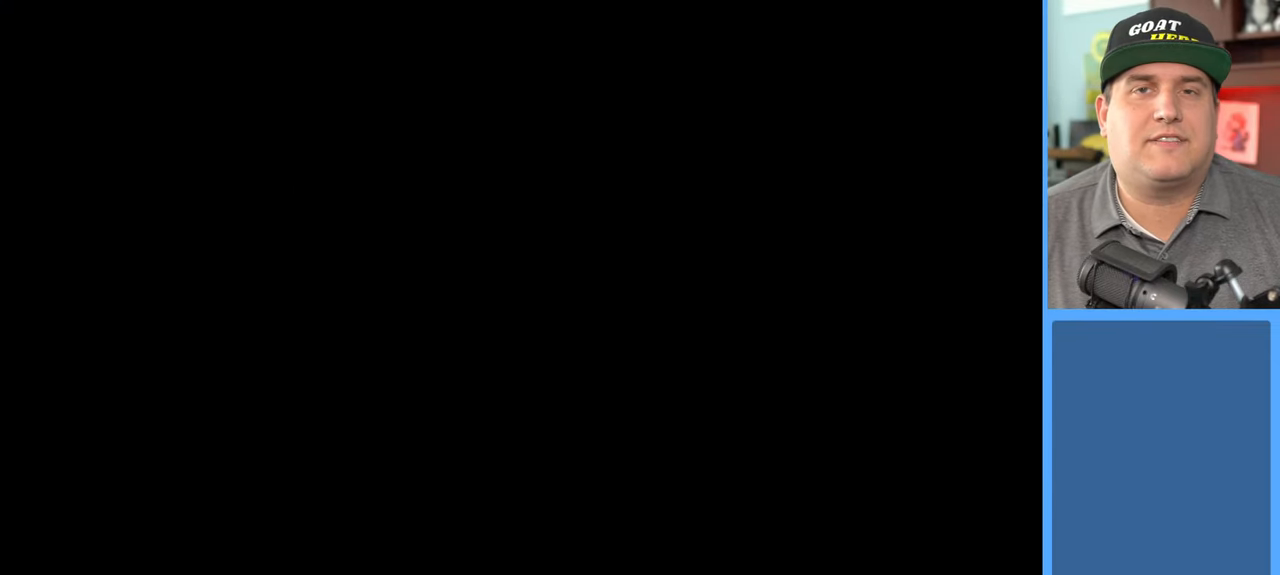
{"buttons": ["R2"], "left_stick": "center", "right_stick": "center", "events": []}
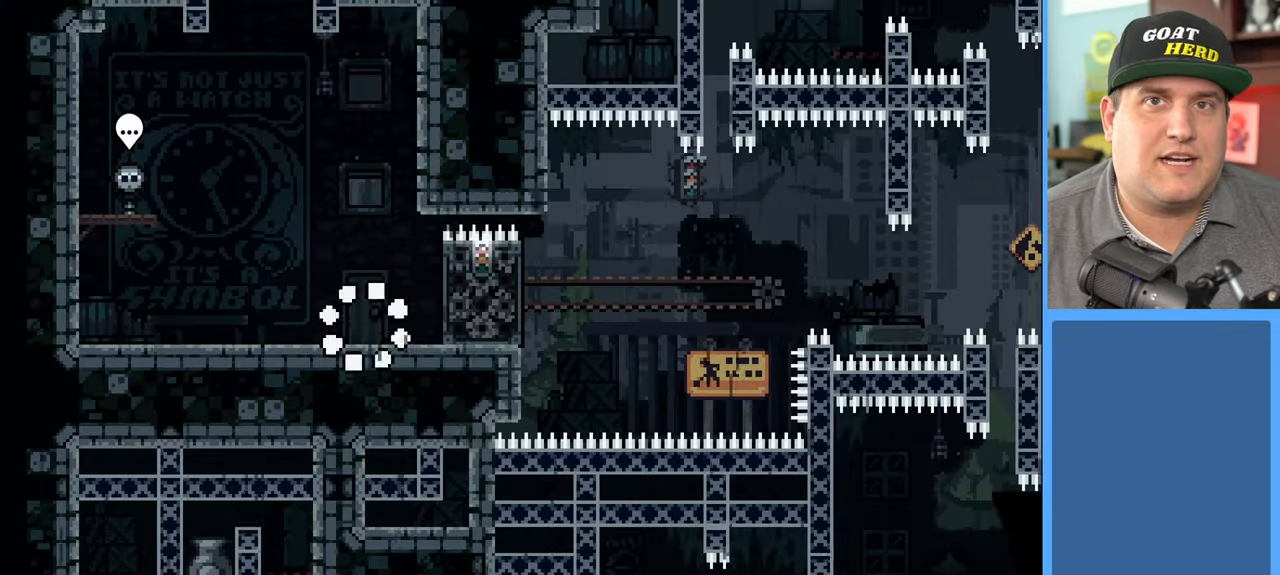
{"buttons": ["R2"], "left_stick": "right", "right_stick": "center", "events": [[467, "left_stick", "right"]]}
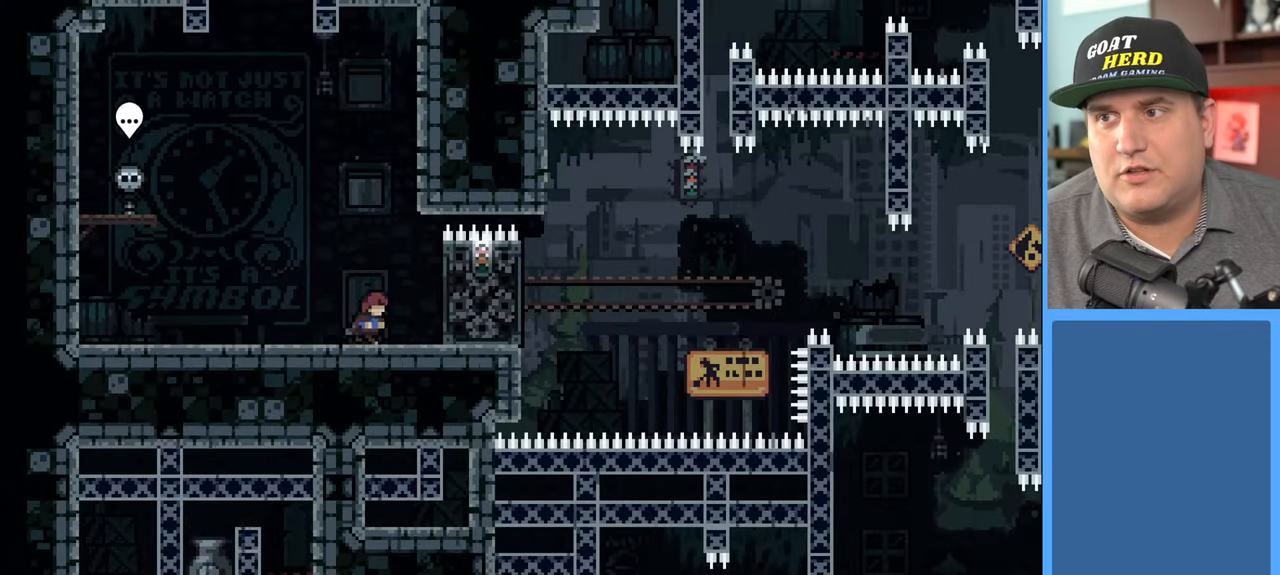
{"buttons": ["R2"], "left_stick": "up-right", "right_stick": "center", "events": [[217, "left_stick", "up-right"], [267, "A", "down"], [400, "A", "up"]]}
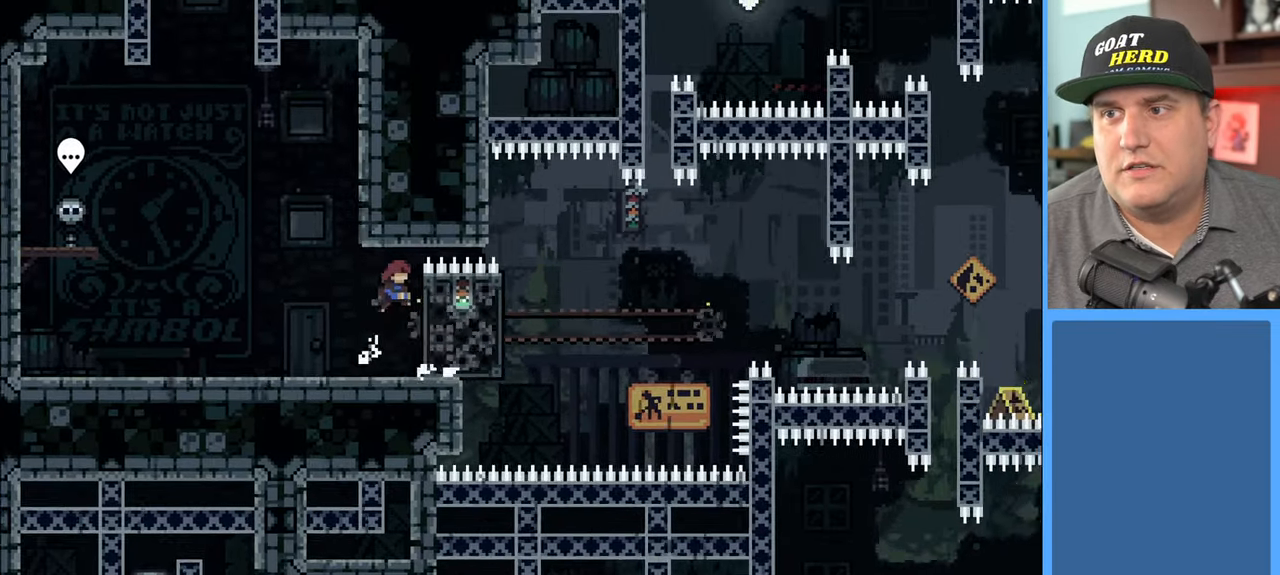
{"buttons": ["A", "X", "R2"], "left_stick": "up-left", "right_stick": "center", "events": [[217, "left_stick", "center"], [350, "left_stick", "up-left"], [450, "A", "down"], [500, "X", "down"]]}